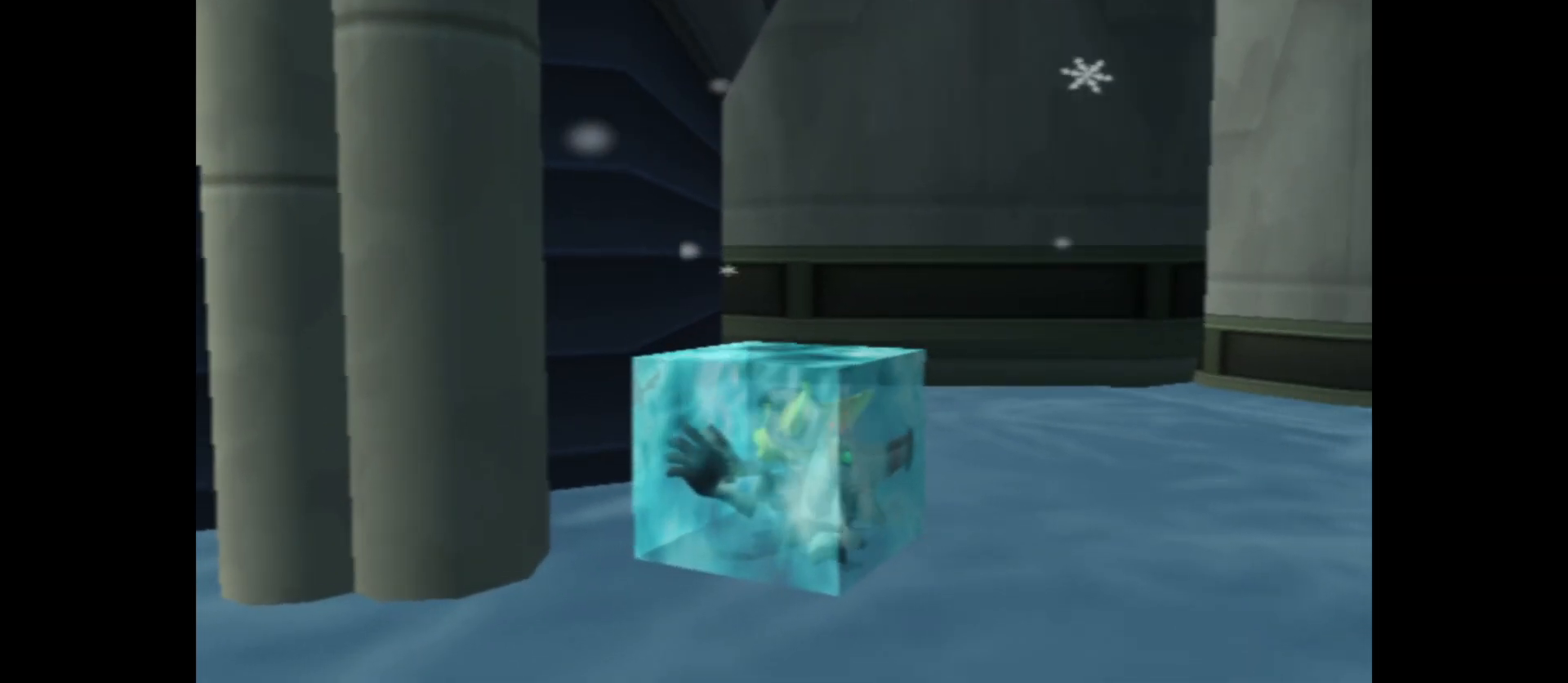
Gameplay with a controller (Xbox layout); each line is a JSON object with the inputs held at the frame after it. "events" lists button and stick changes between this image and that frame as [ms after this image, input, new state], when the widget could be followed in between.
{"buttons": ["A"], "left_stick": "down-right", "right_stick": "center", "events": [[83, "right_stick", "center"], [233, "A", "down"]]}
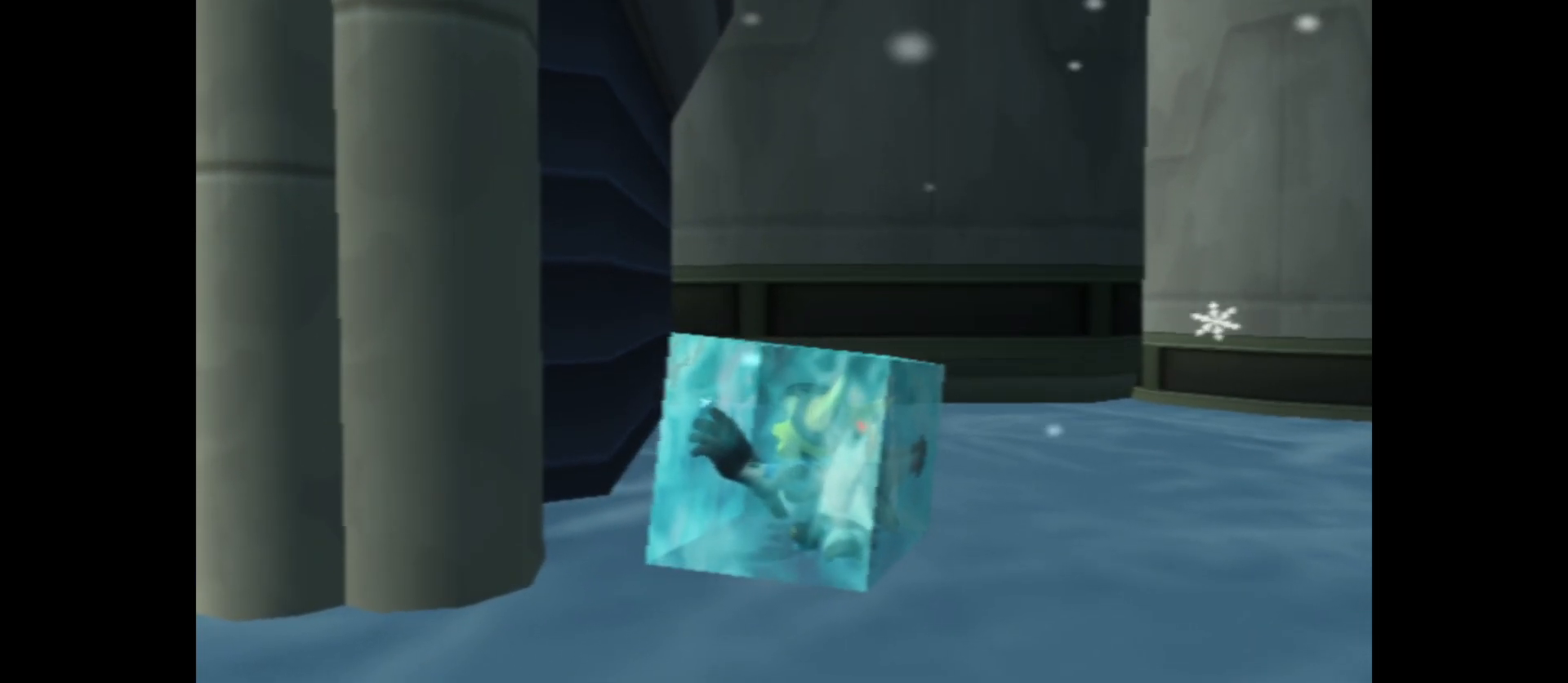
{"buttons": [], "left_stick": "left", "right_stick": "center", "events": [[133, "A", "up"], [150, "left_stick", "down"], [367, "left_stick", "left"]]}
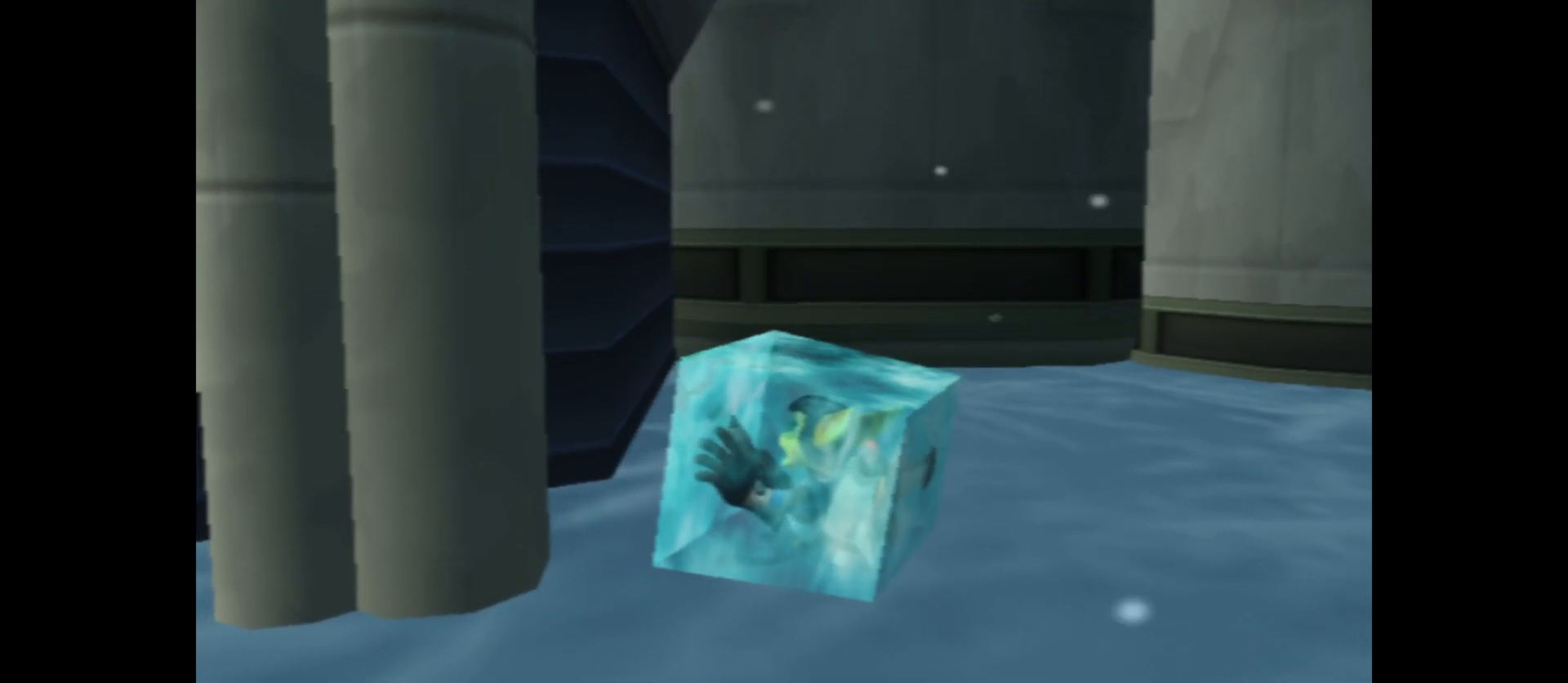
{"buttons": [], "left_stick": "down", "right_stick": "center", "events": [[67, "left_stick", "down"], [167, "left_stick", "right"], [267, "left_stick", "up"], [367, "left_stick", "left"], [450, "left_stick", "down"]]}
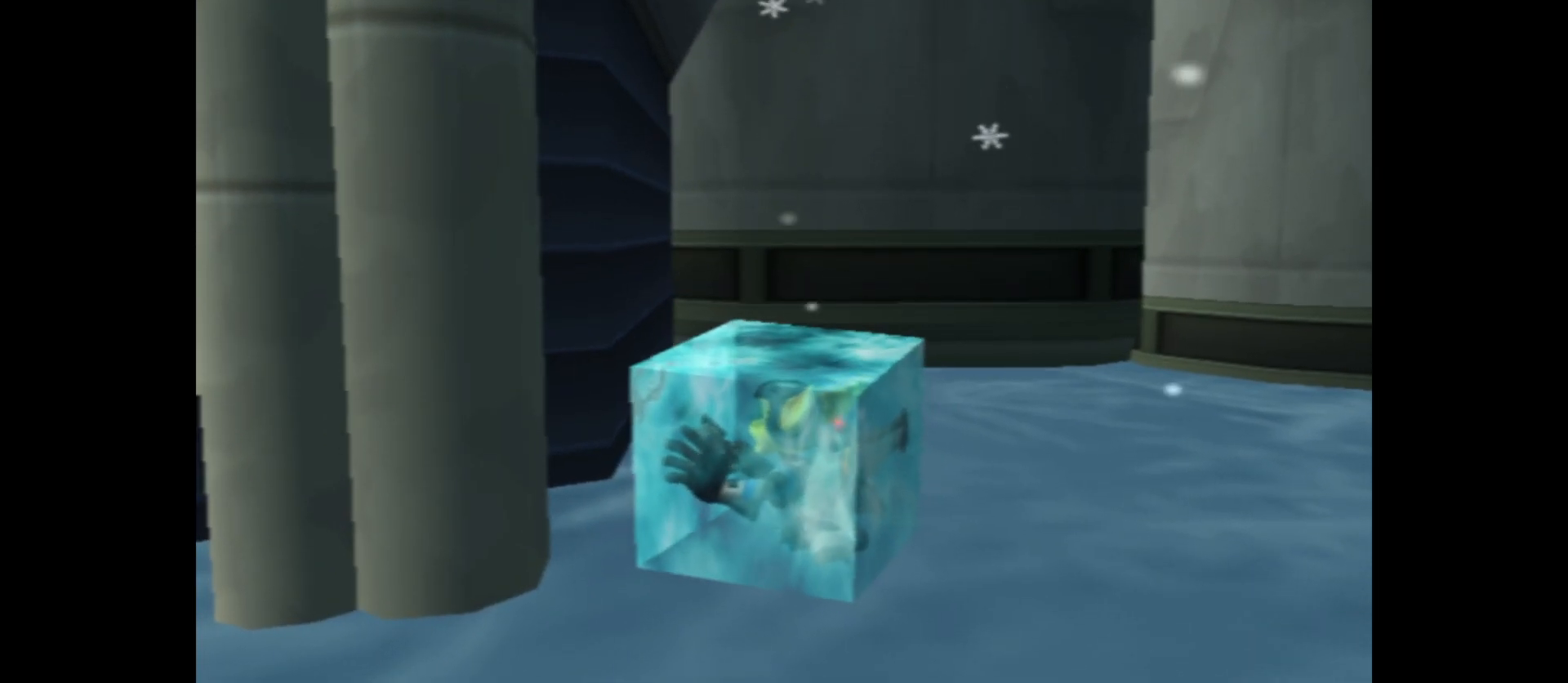
{"buttons": [], "left_stick": "center", "right_stick": "center", "events": [[17, "left_stick", "right"], [117, "left_stick", "up"], [167, "left_stick", "left"], [267, "left_stick", "down"], [317, "left_stick", "right"], [450, "left_stick", "center"]]}
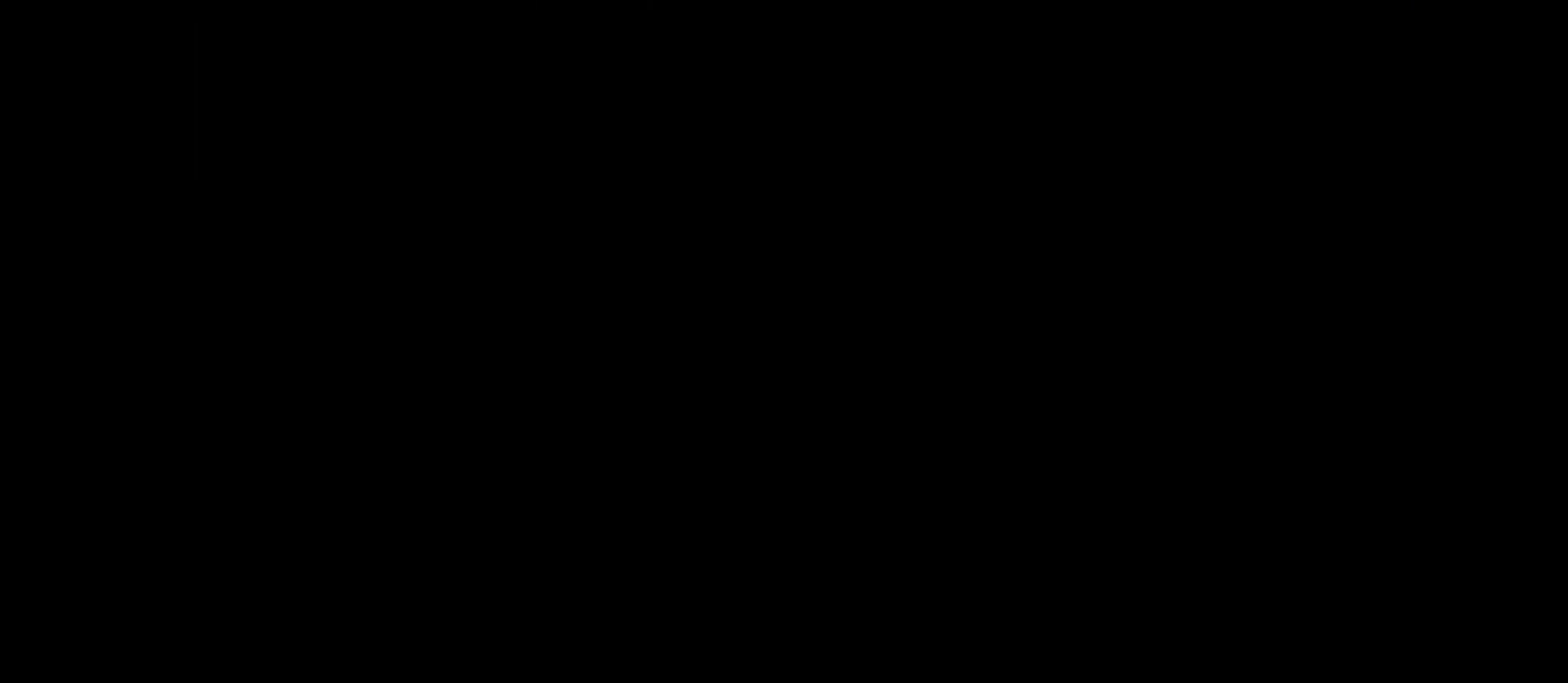
{"buttons": [], "left_stick": "center", "right_stick": "center", "events": []}
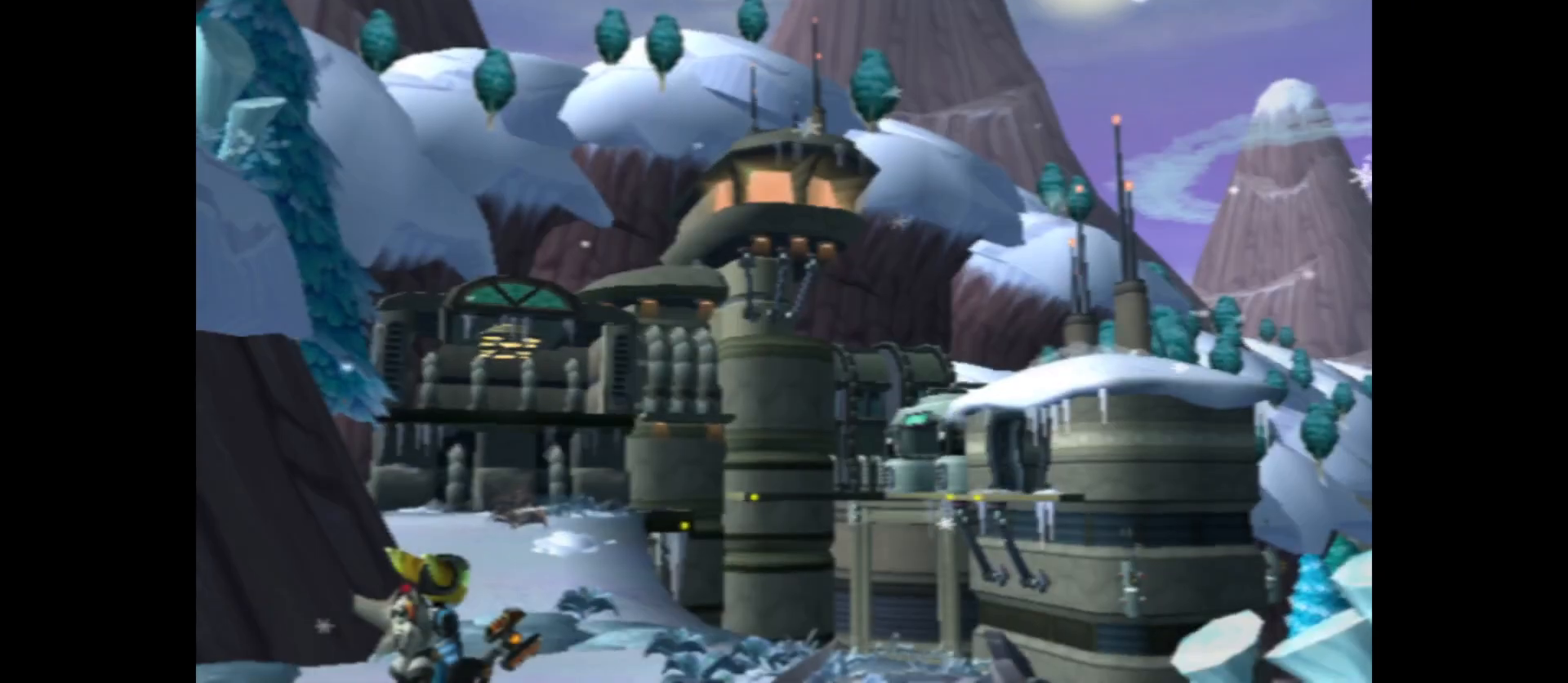
{"buttons": [], "left_stick": "up", "right_stick": "center", "events": [[450, "left_stick", "up"]]}
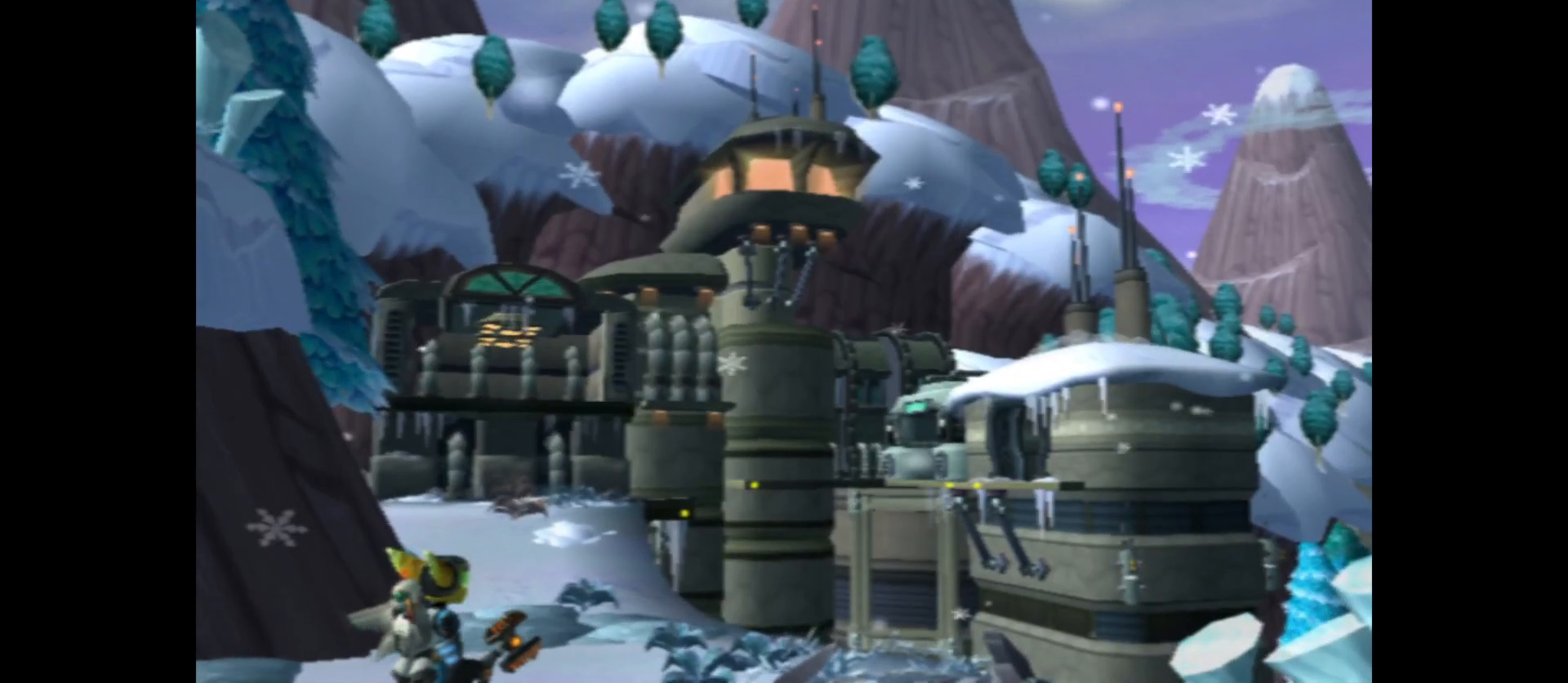
{"buttons": [], "left_stick": "up", "right_stick": "center", "events": []}
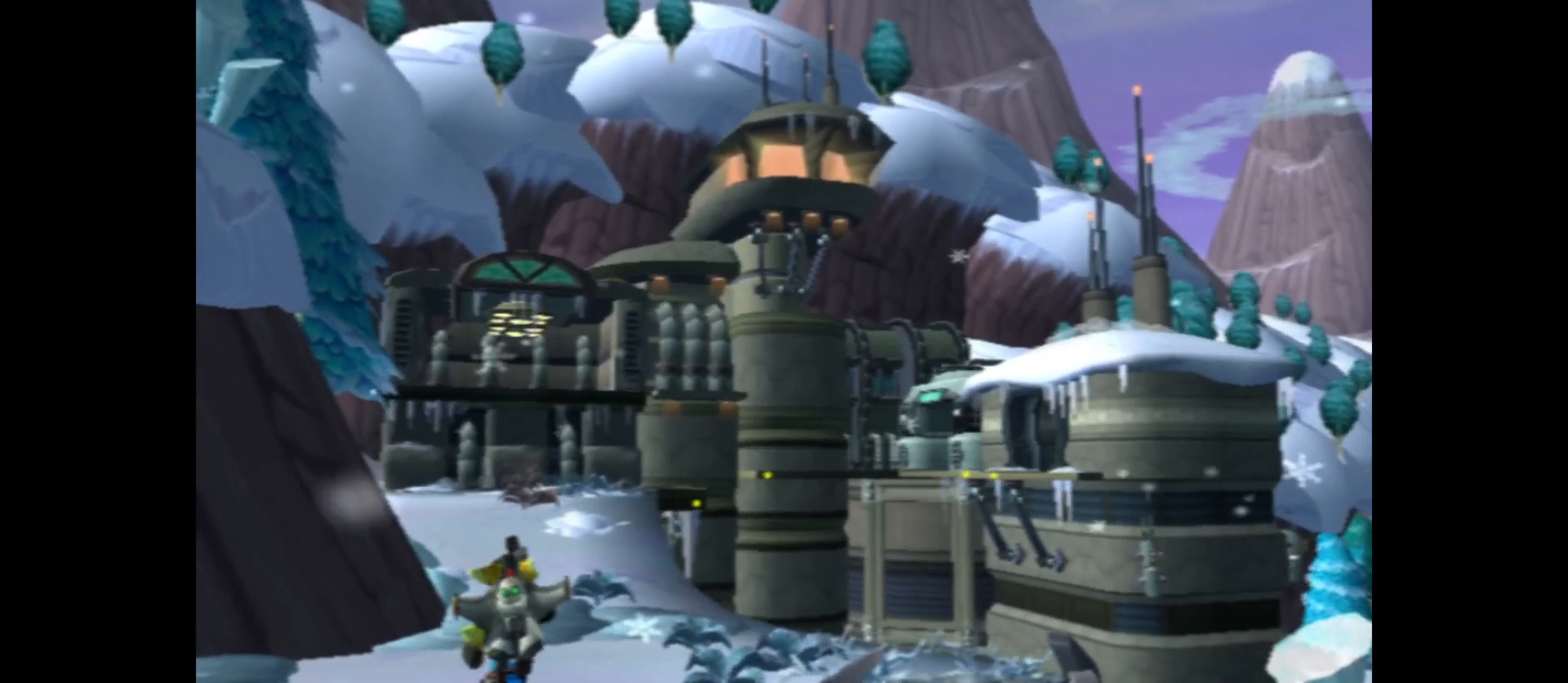
{"buttons": [], "left_stick": "up", "right_stick": "center", "events": [[33, "right_stick", "left"], [300, "right_stick", "center"]]}
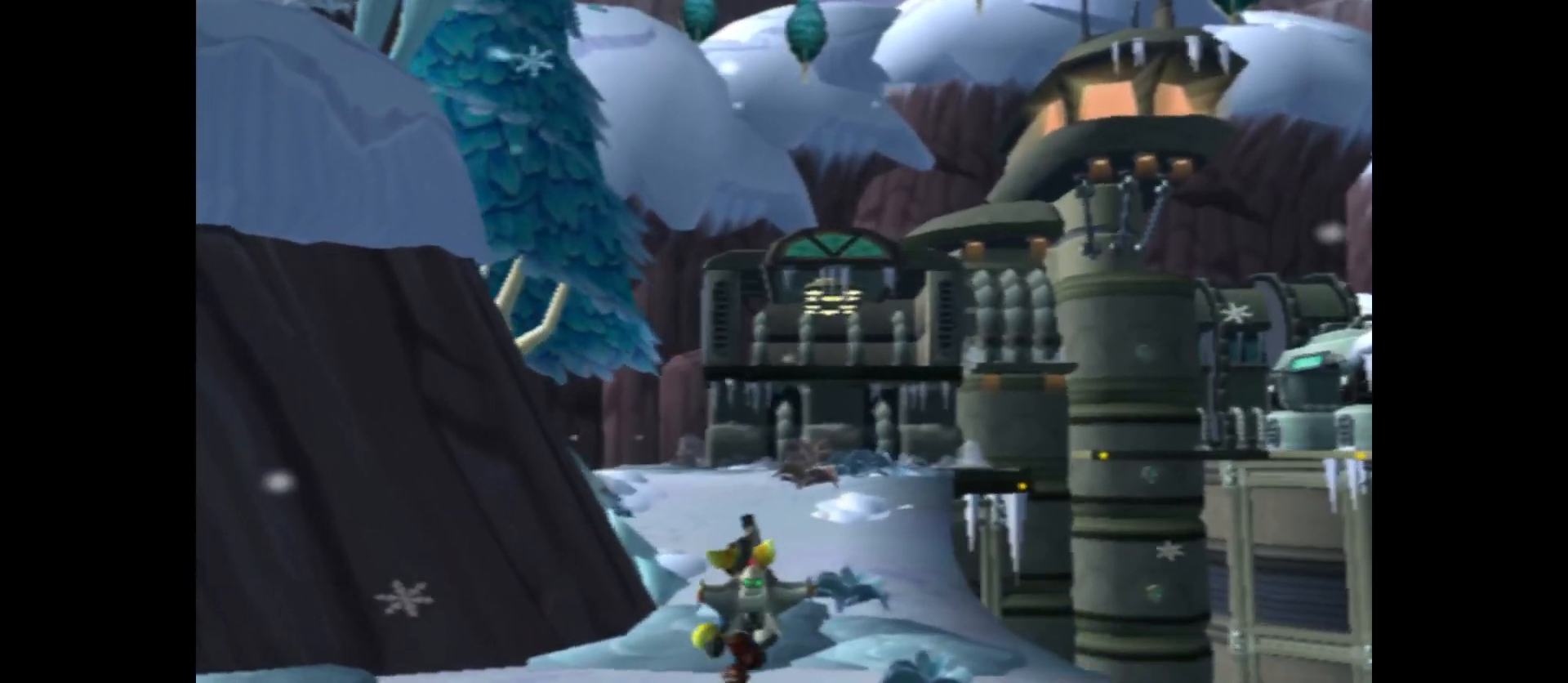
{"buttons": [], "left_stick": "up", "right_stick": "center", "events": []}
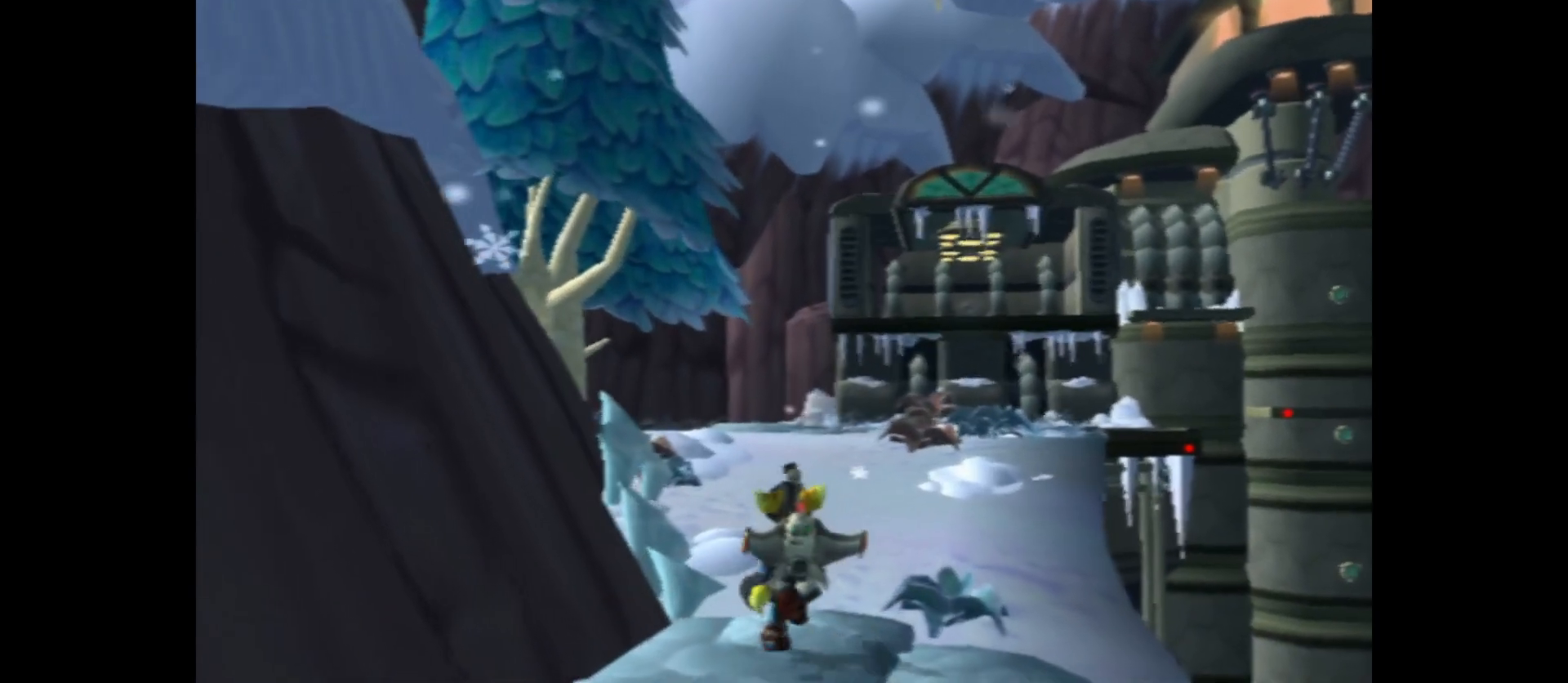
{"buttons": [], "left_stick": "up", "right_stick": "center", "events": []}
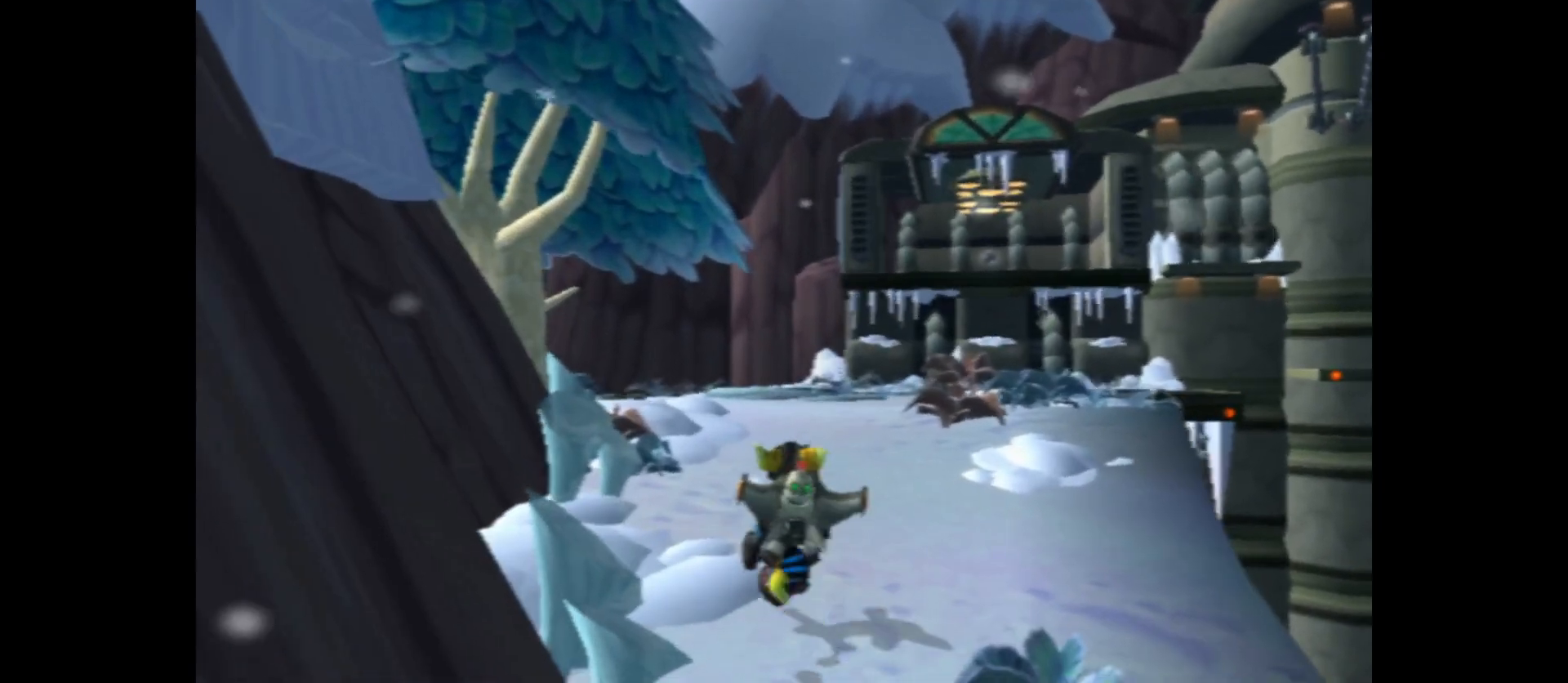
{"buttons": [], "left_stick": "up", "right_stick": "left", "events": [[467, "right_stick", "left"]]}
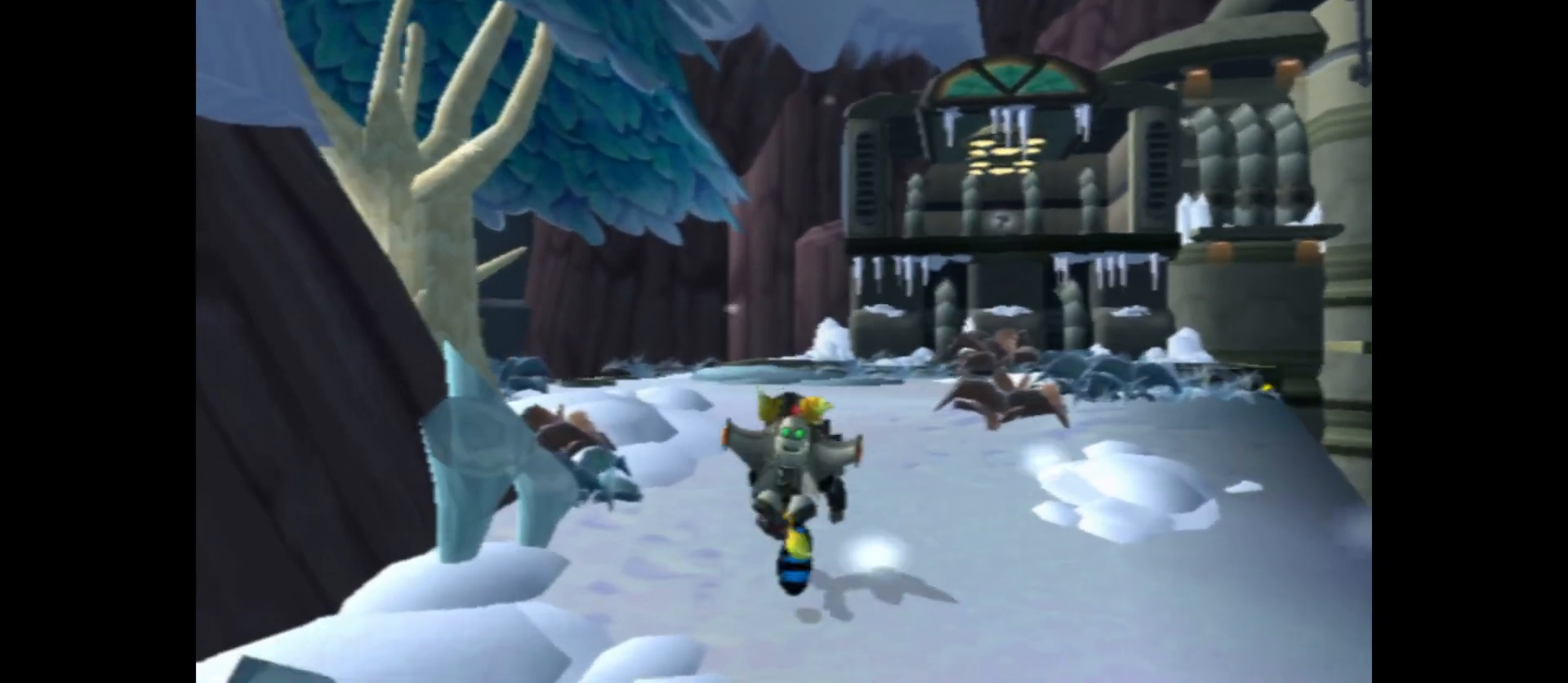
{"buttons": [], "left_stick": "up", "right_stick": "center", "events": [[317, "right_stick", "center"]]}
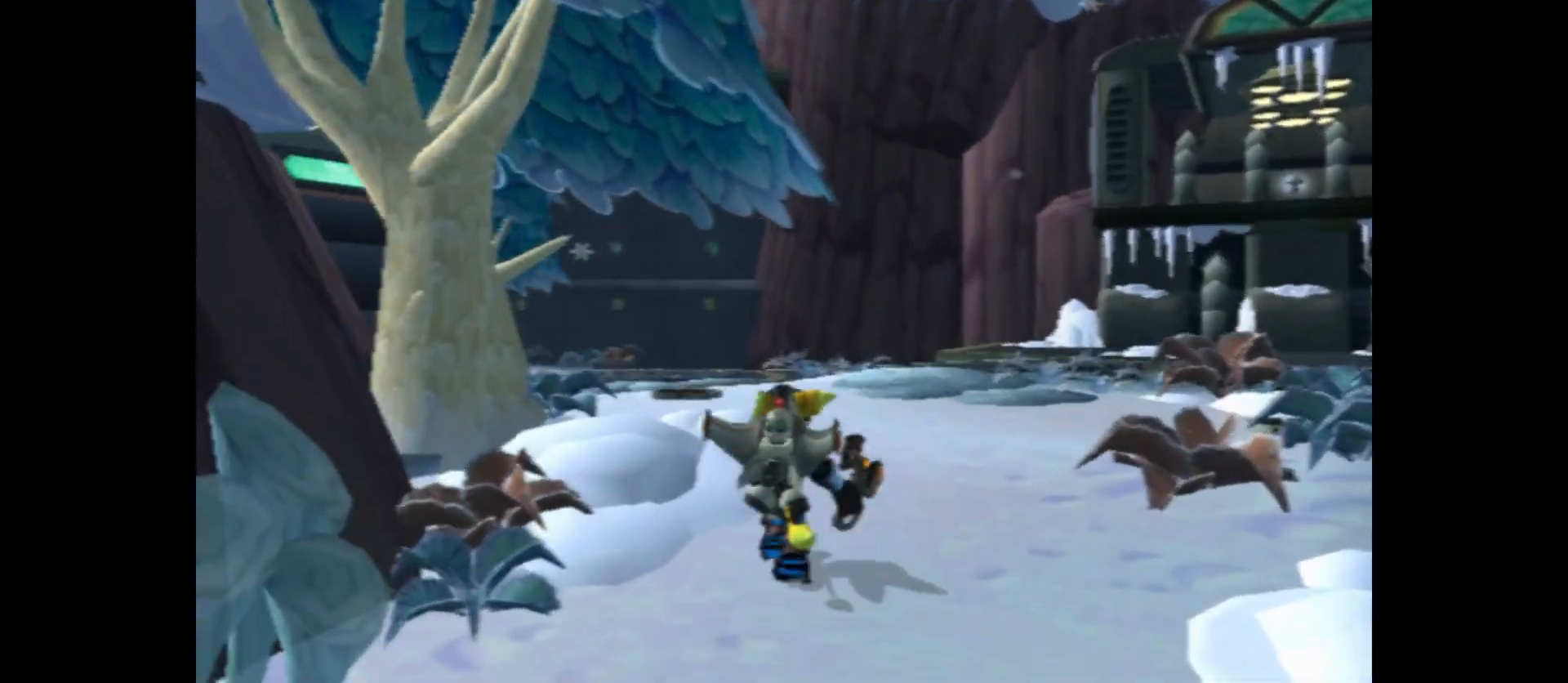
{"buttons": [], "left_stick": "up", "right_stick": "left", "events": [[233, "right_stick", "left"]]}
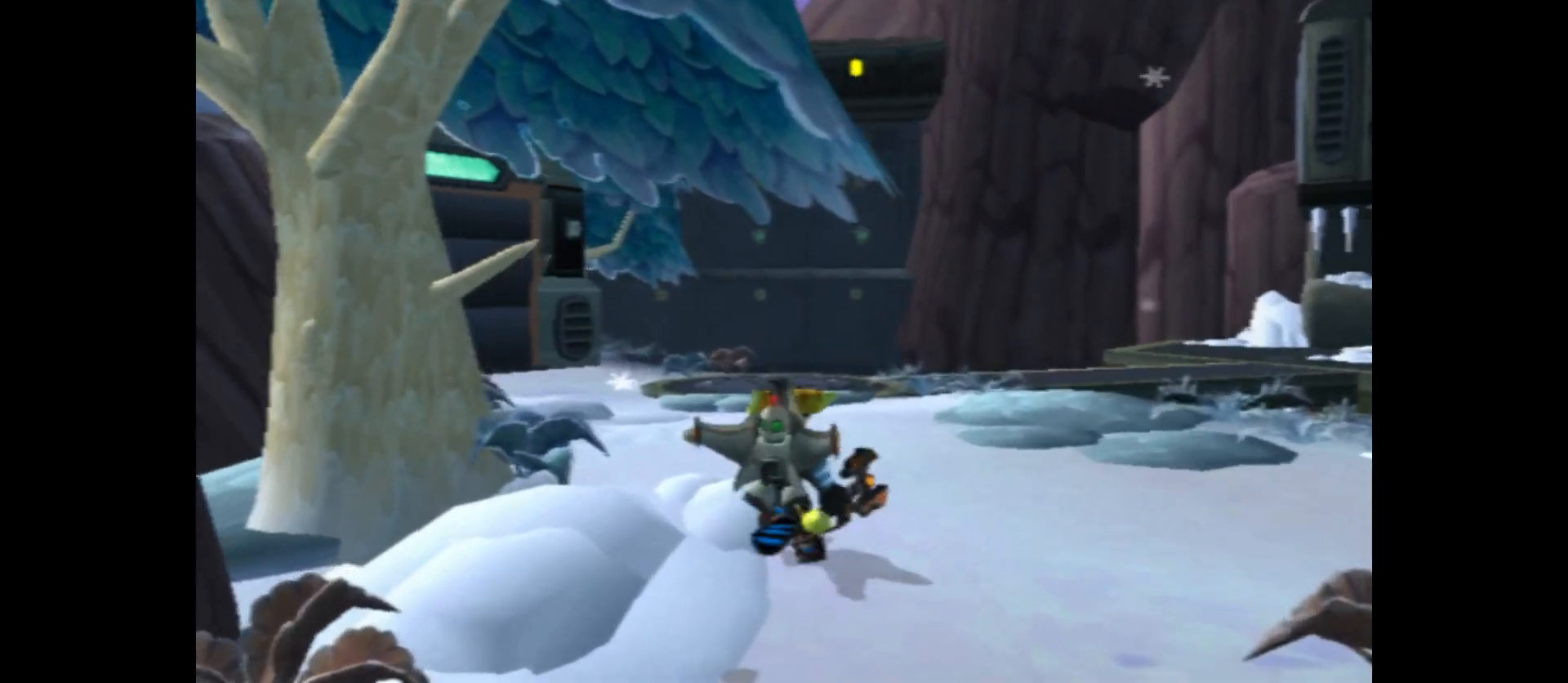
{"buttons": [], "left_stick": "up", "right_stick": "center", "events": [[33, "right_stick", "center"]]}
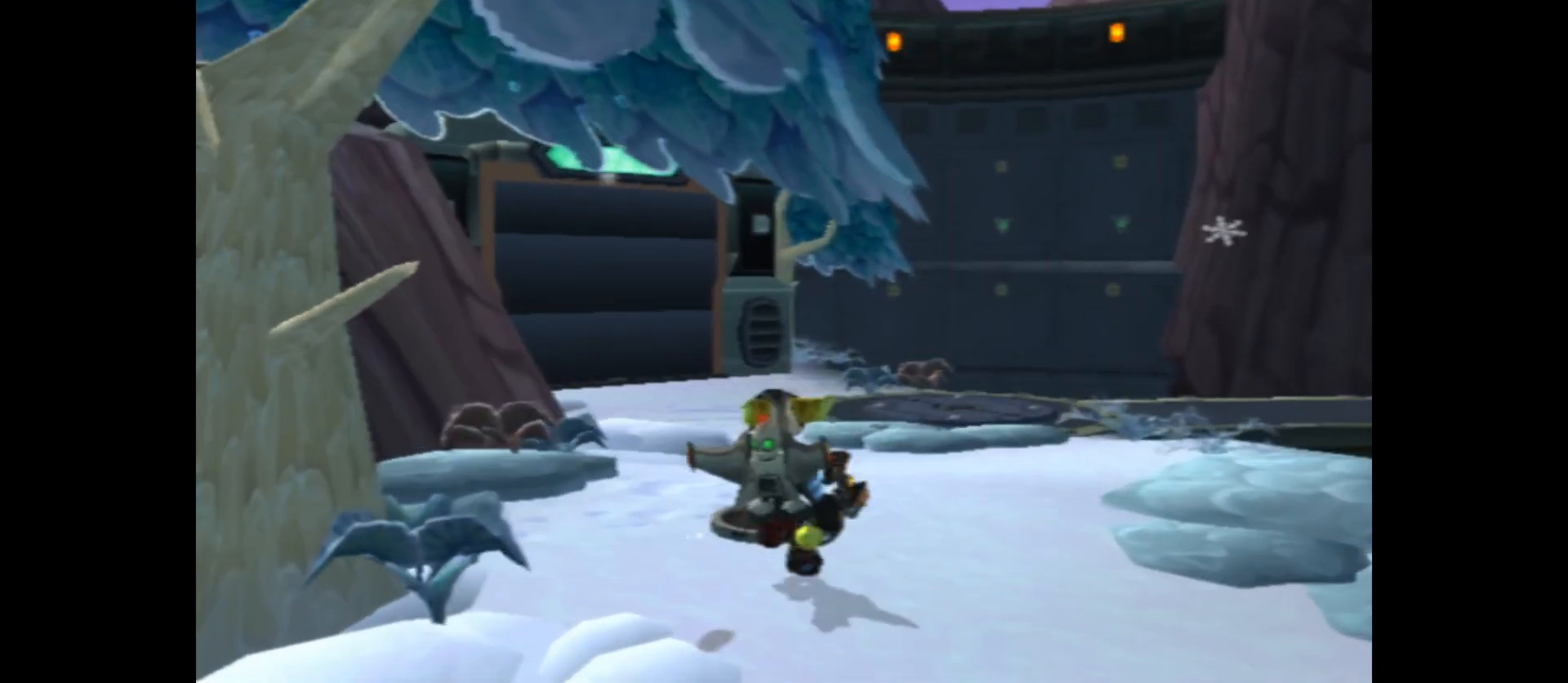
{"buttons": [], "left_stick": "up", "right_stick": "down-right", "events": [[367, "right_stick", "down-right"]]}
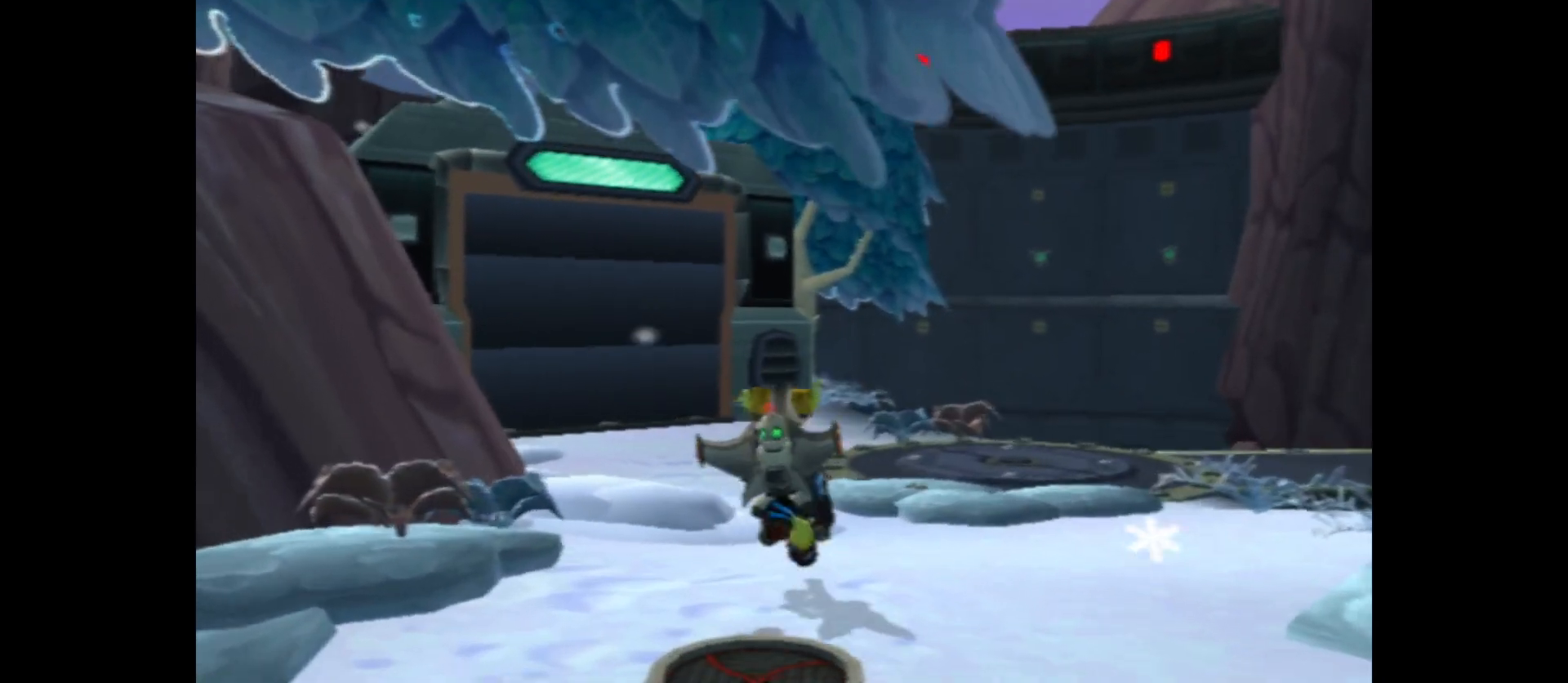
{"buttons": [], "left_stick": "up", "right_stick": "right", "events": [[233, "right_stick", "right"]]}
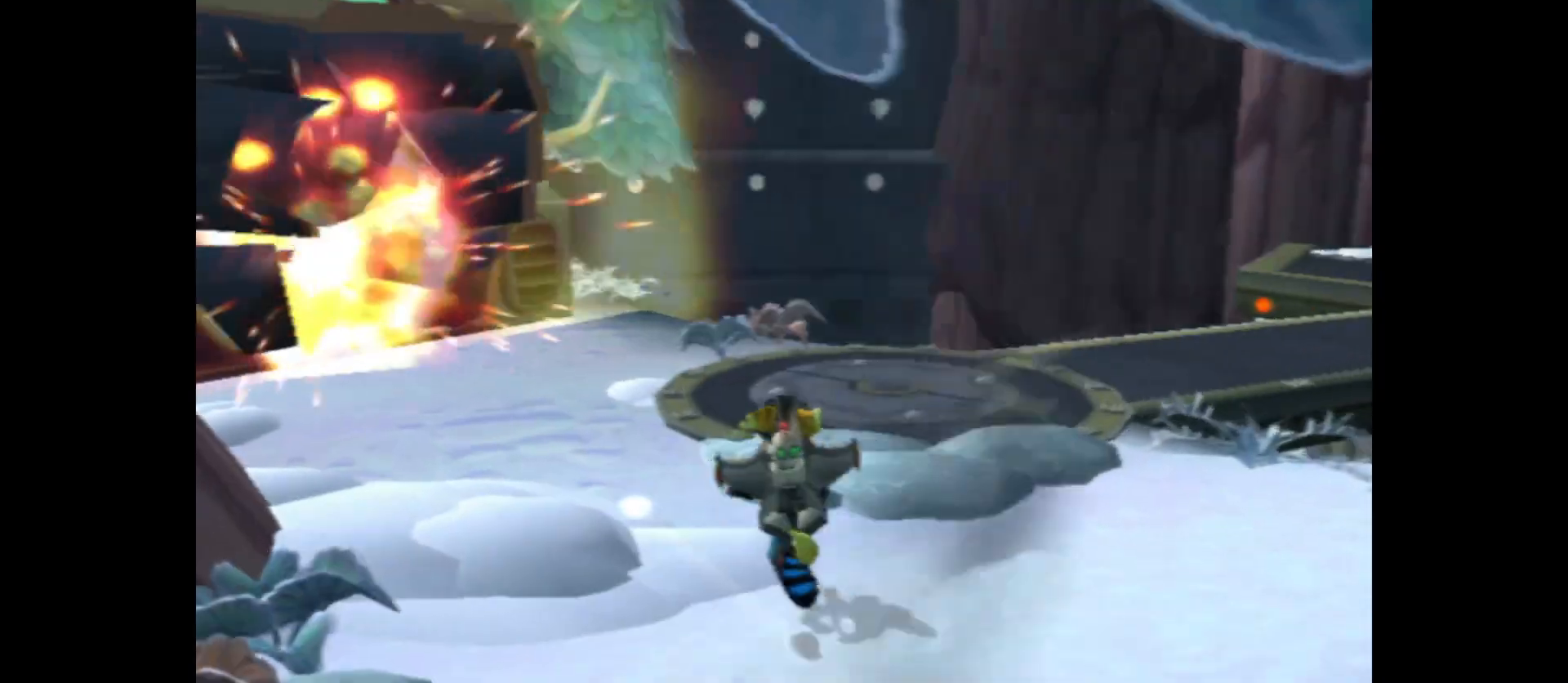
{"buttons": [], "left_stick": "up", "right_stick": "right", "events": []}
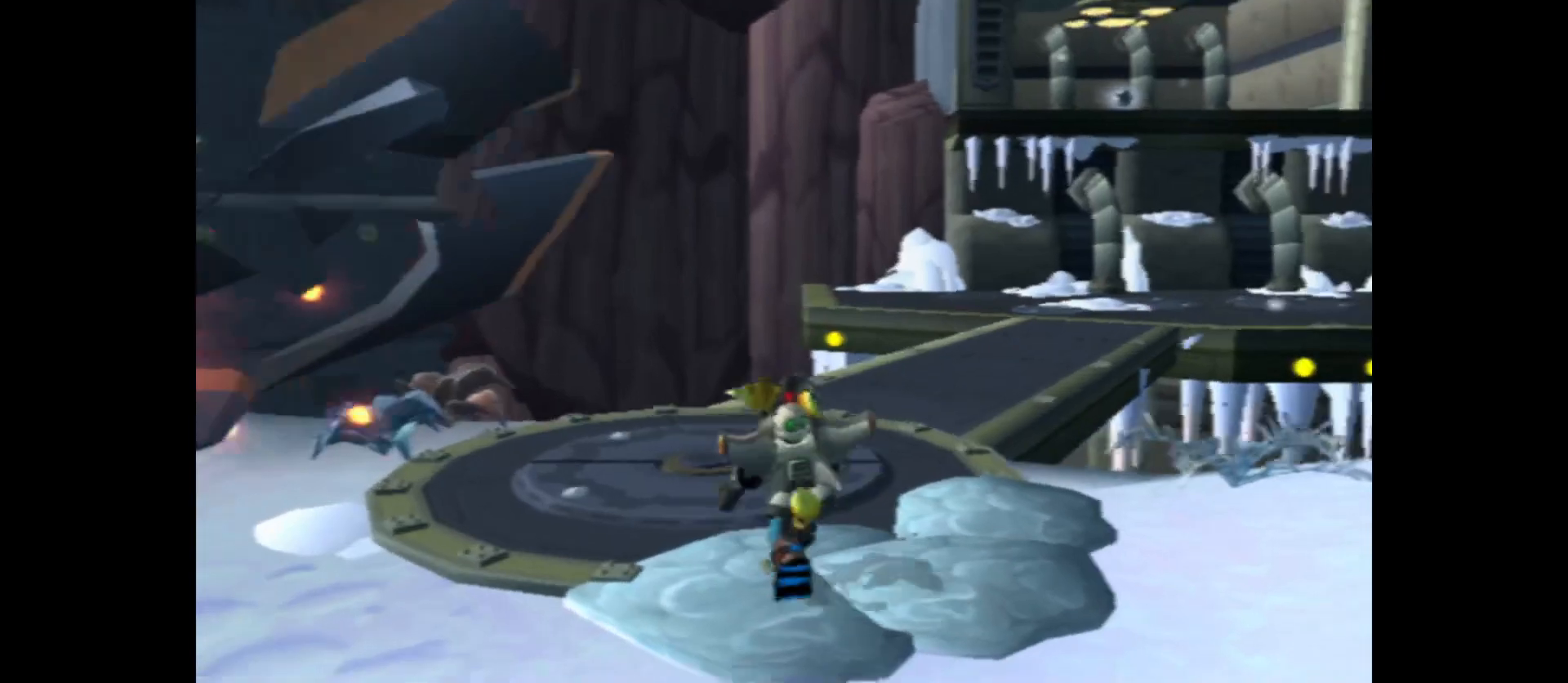
{"buttons": [], "left_stick": "up", "right_stick": "center", "events": [[133, "right_stick", "center"]]}
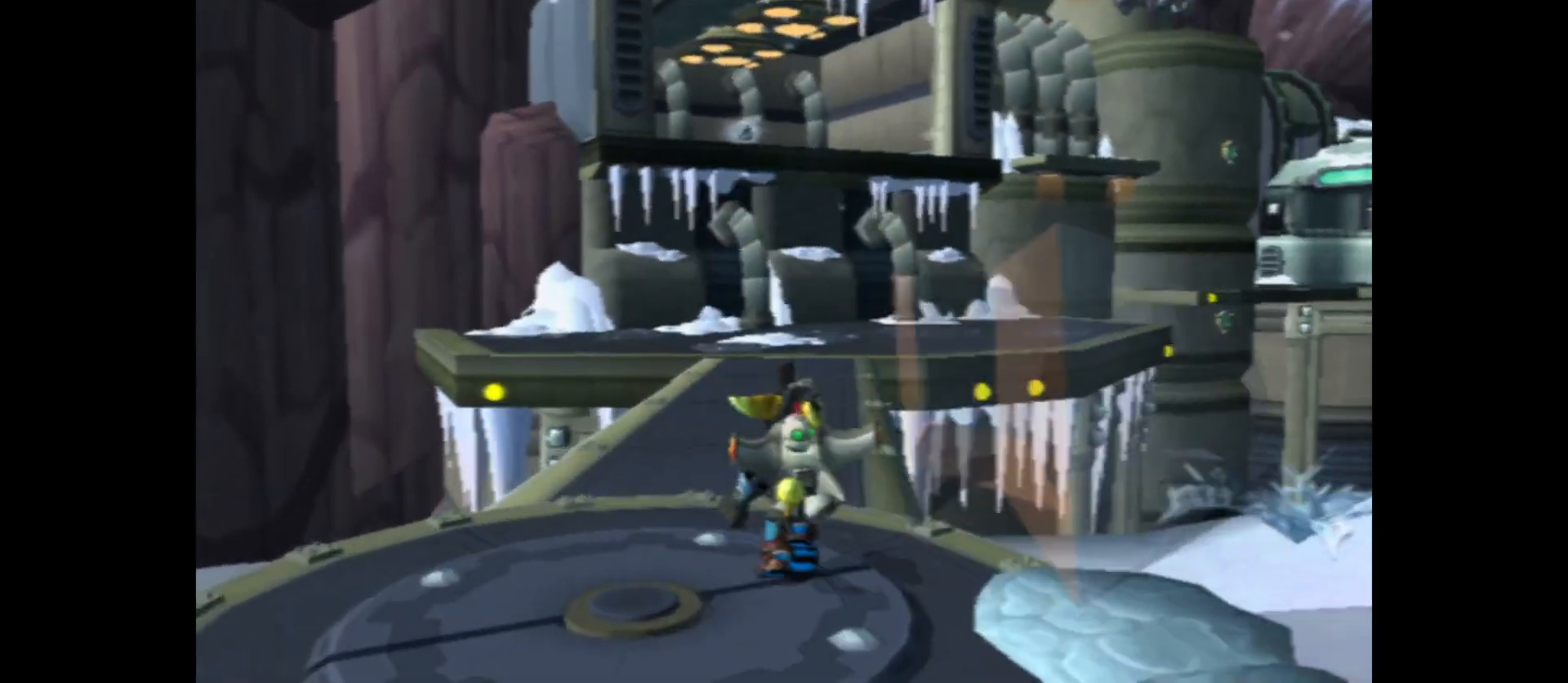
{"buttons": [], "left_stick": "up", "right_stick": "center", "events": []}
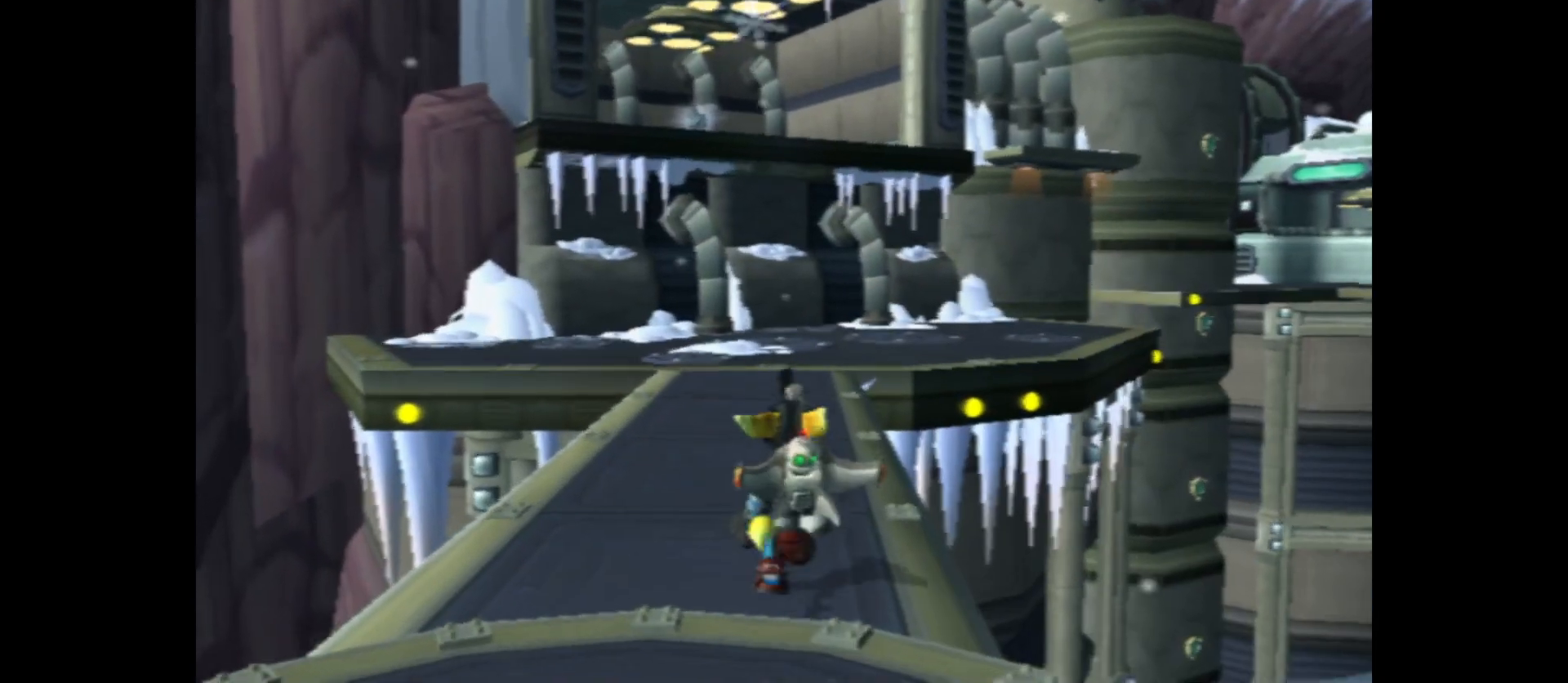
{"buttons": [], "left_stick": "up", "right_stick": "down", "events": [[417, "right_stick", "down"]]}
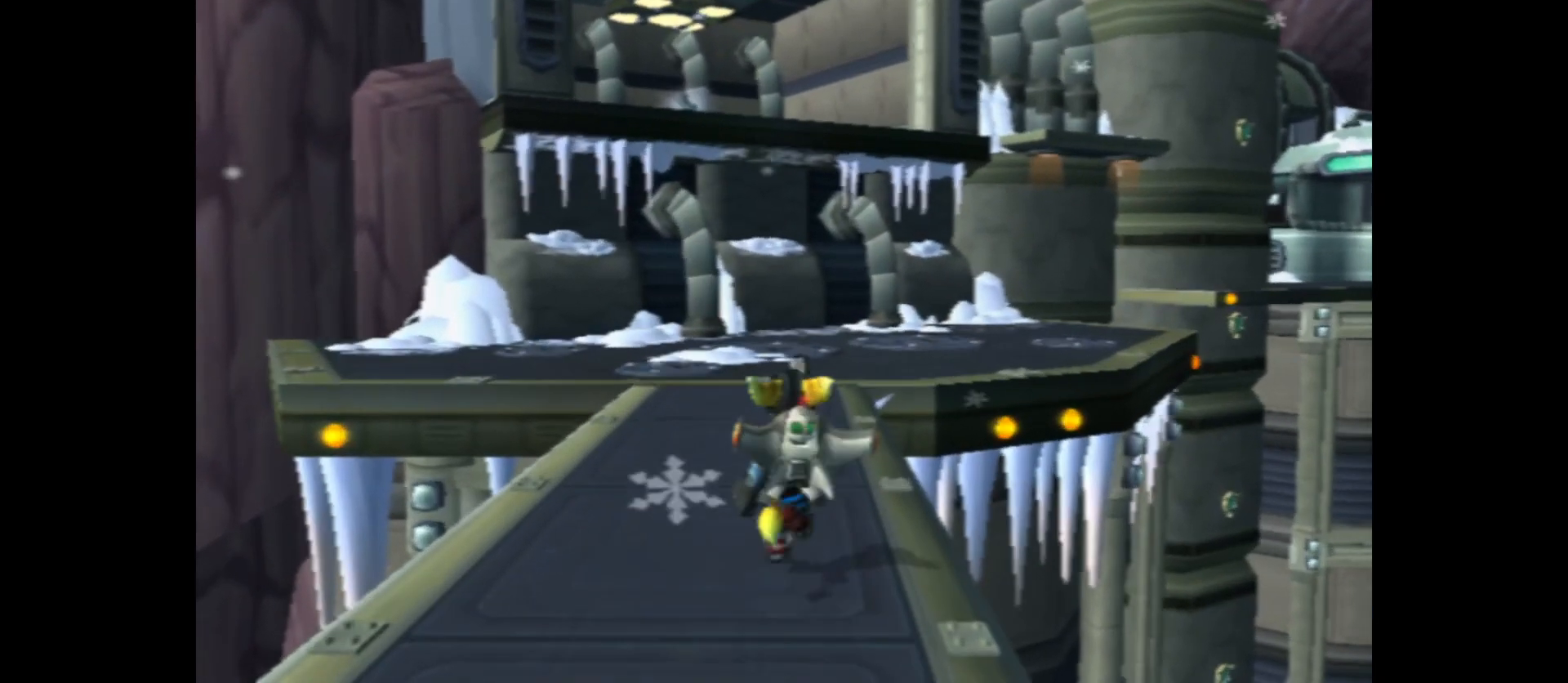
{"buttons": [], "left_stick": "center", "right_stick": "center", "events": [[50, "right_stick", "center"], [250, "A", "down"], [450, "left_stick", "center"], [483, "A", "up"]]}
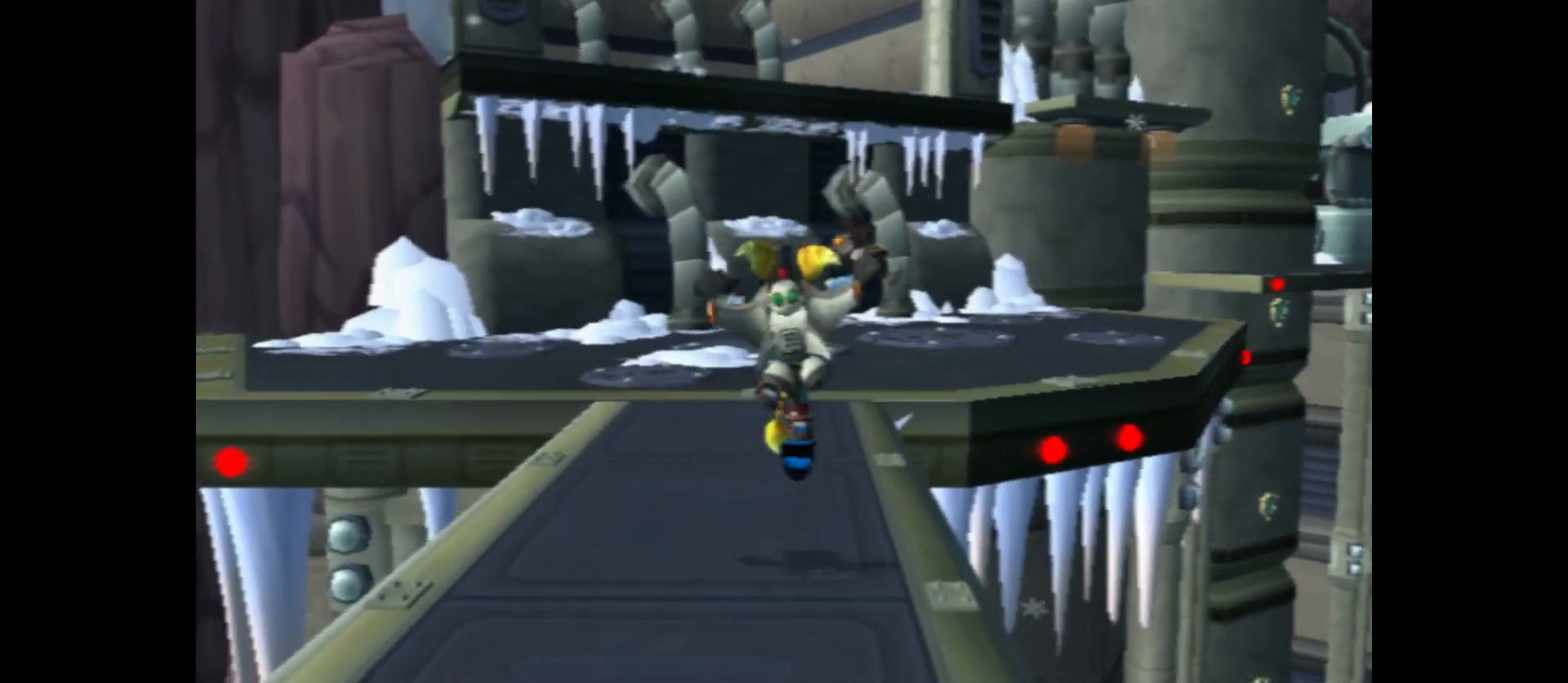
{"buttons": ["X"], "left_stick": "center", "right_stick": "center", "events": [[50, "X", "down"]]}
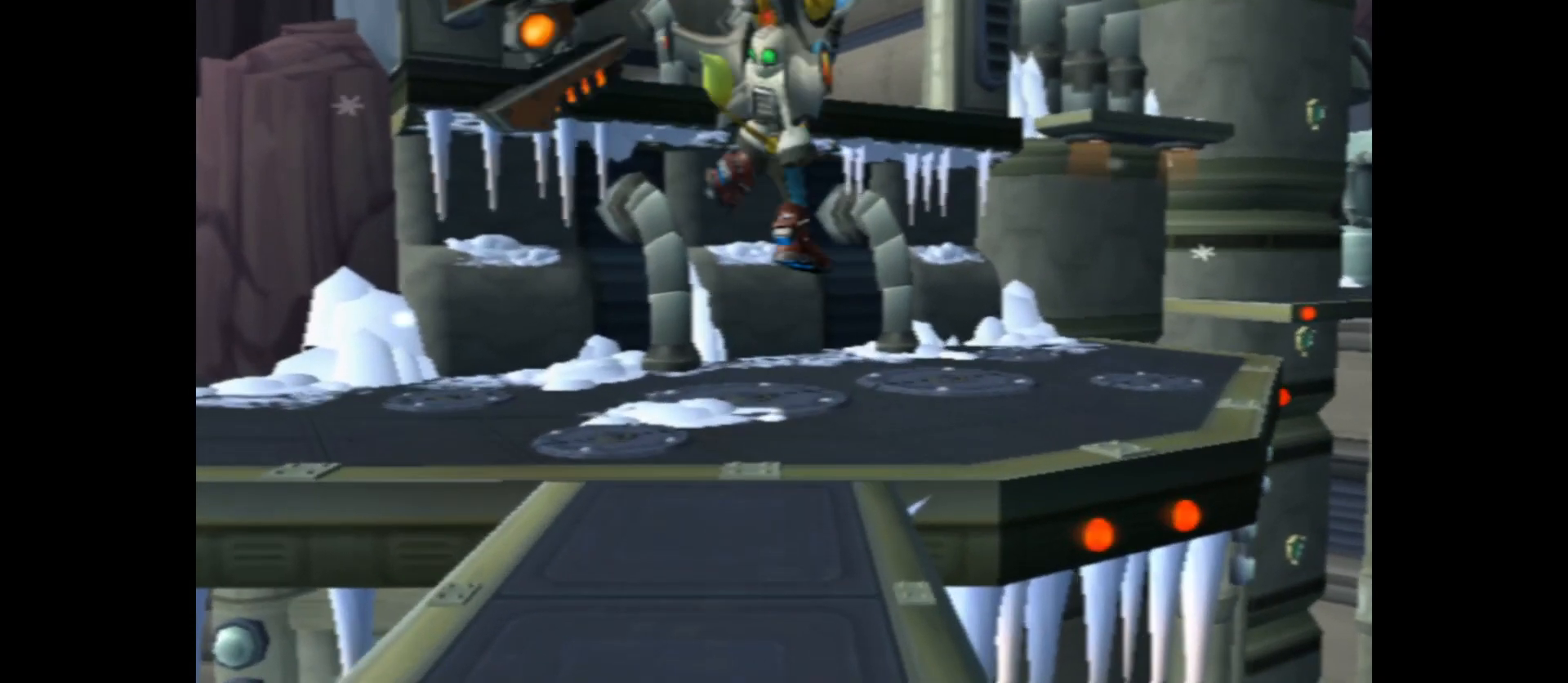
{"buttons": [], "left_stick": "center", "right_stick": "center", "events": [[467, "X", "up"]]}
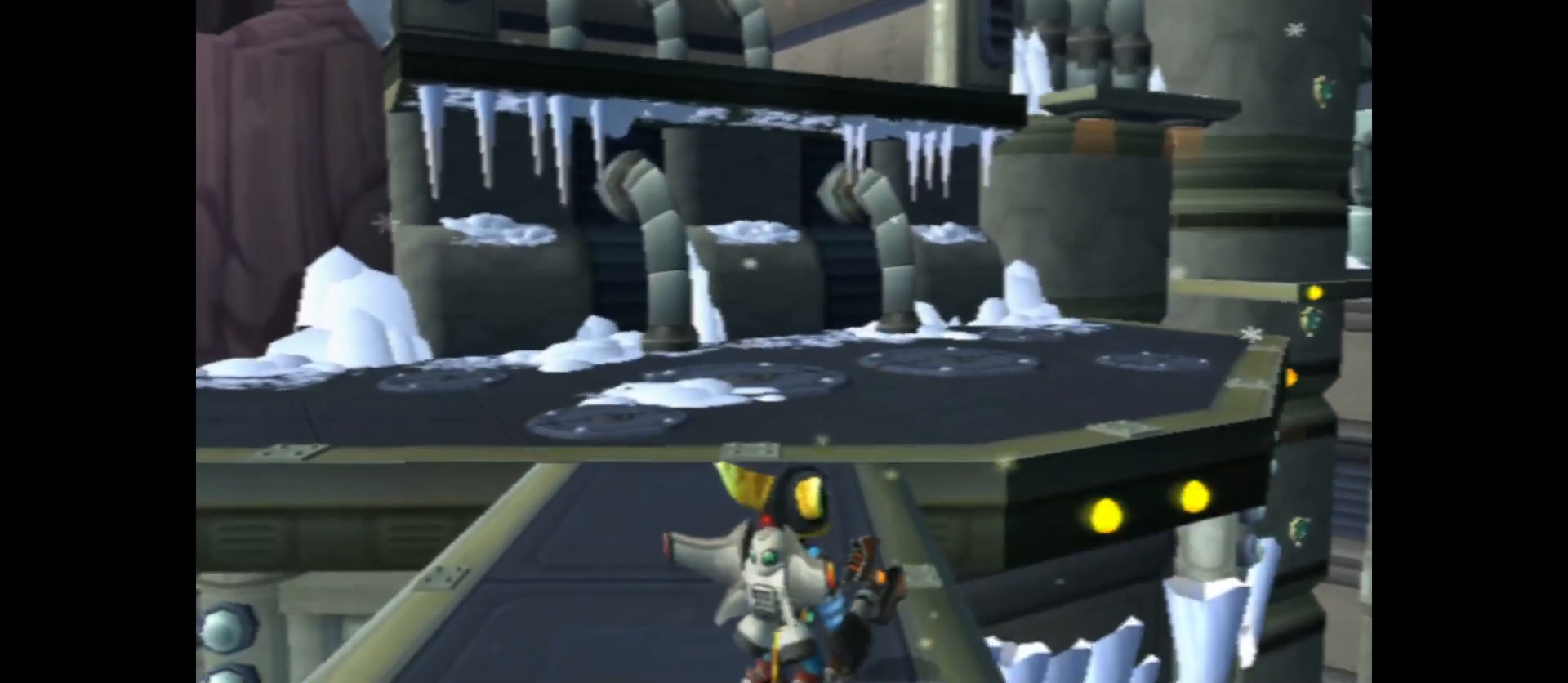
{"buttons": [], "left_stick": "up", "right_stick": "center", "events": [[17, "left_stick", "up"]]}
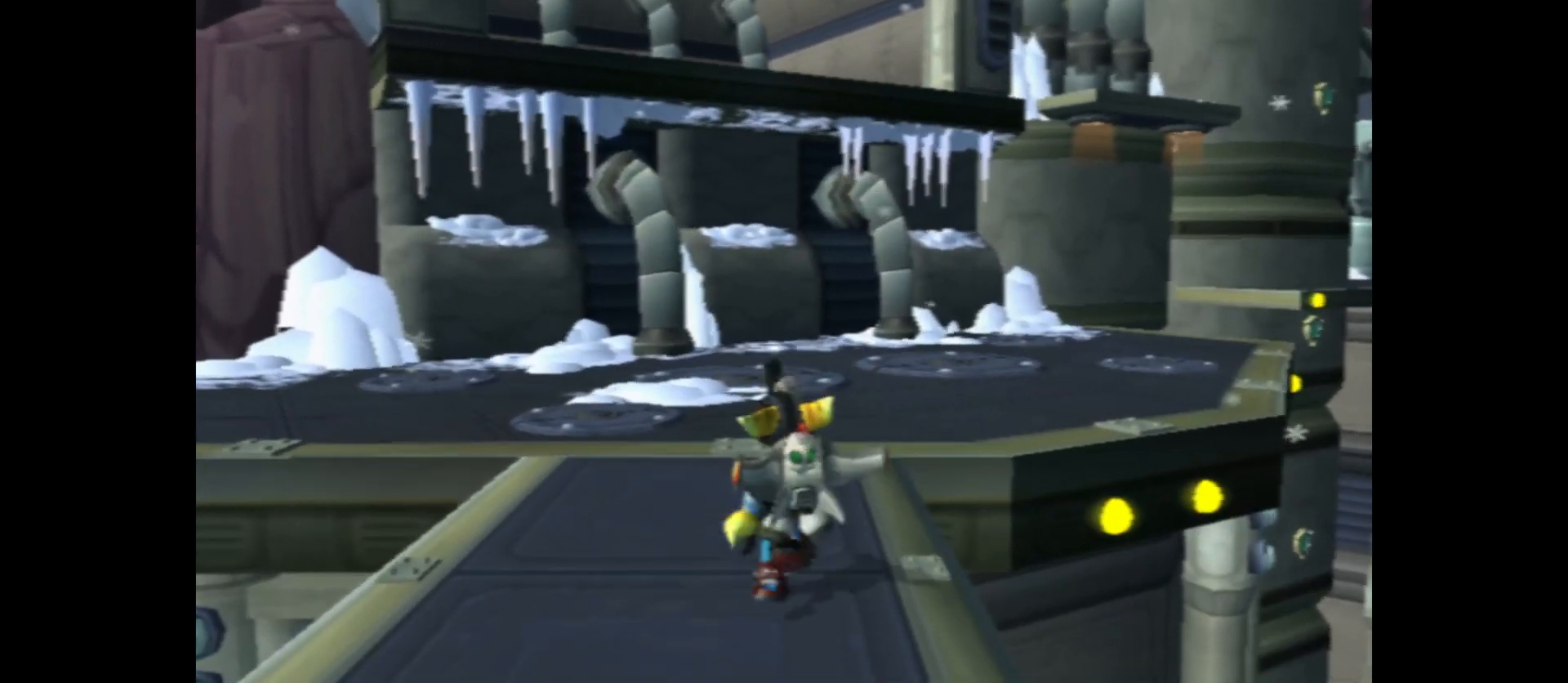
{"buttons": [], "left_stick": "up", "right_stick": "center", "events": []}